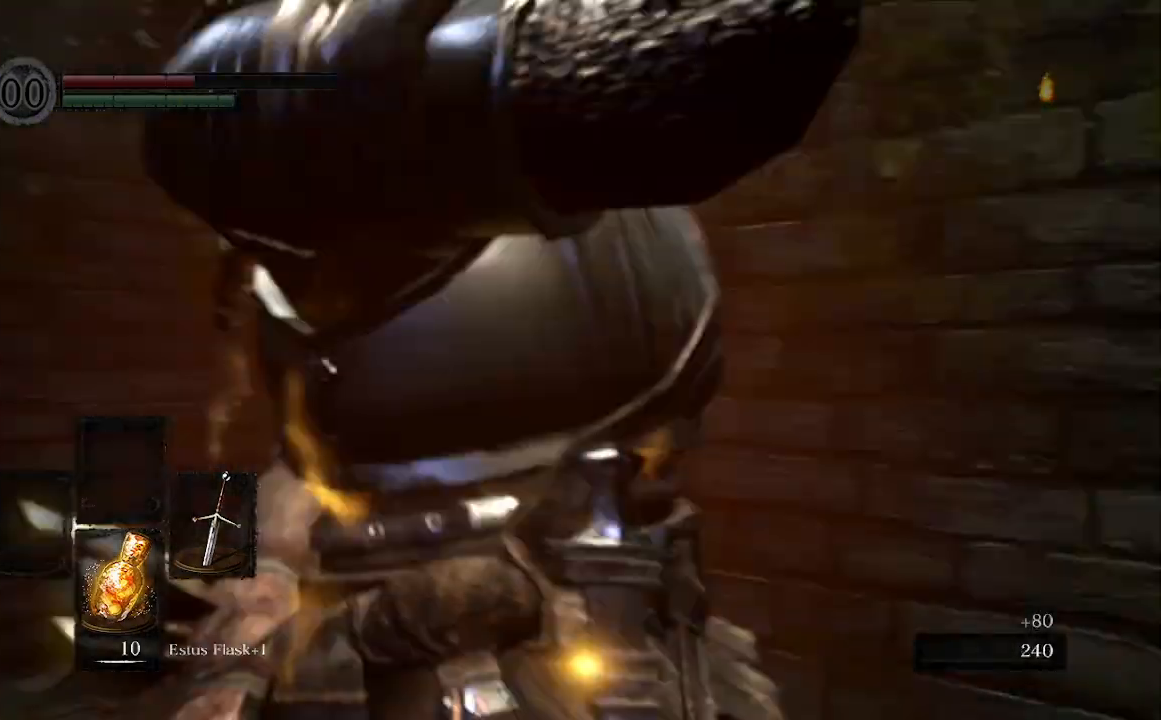
Gameplay with a controller (Xbox layout); each line is a JSON object with the inputs held at the frame after it (dt_ms = milliseconds from this image to that frame). "events" lists button and stick changes between this image and that frame as [ms after this image, input, new state], when the widget could be followed in between.
{"dt_ms": 500, "buttons": [], "left_stick": "up", "right_stick": "down-left", "events": [[100, "right_stick", "center"], [333, "right_stick", "down-left"]]}
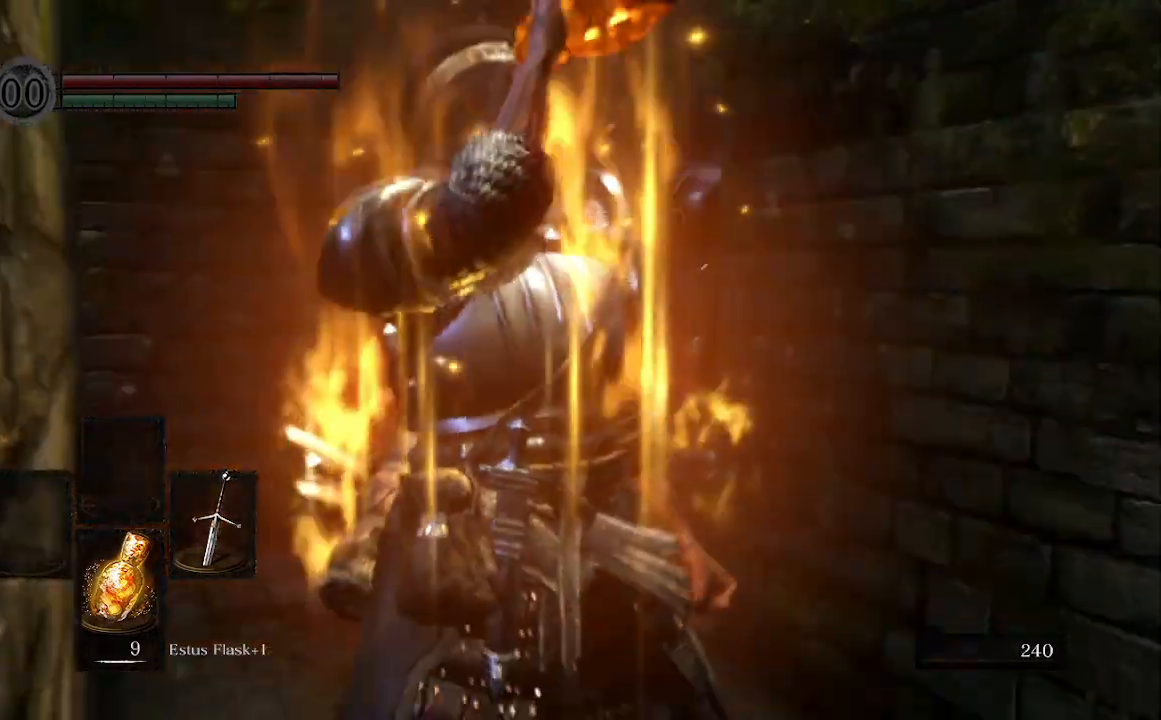
{"dt_ms": 500, "buttons": [], "left_stick": "up", "right_stick": "center", "events": [[233, "right_stick", "center"]]}
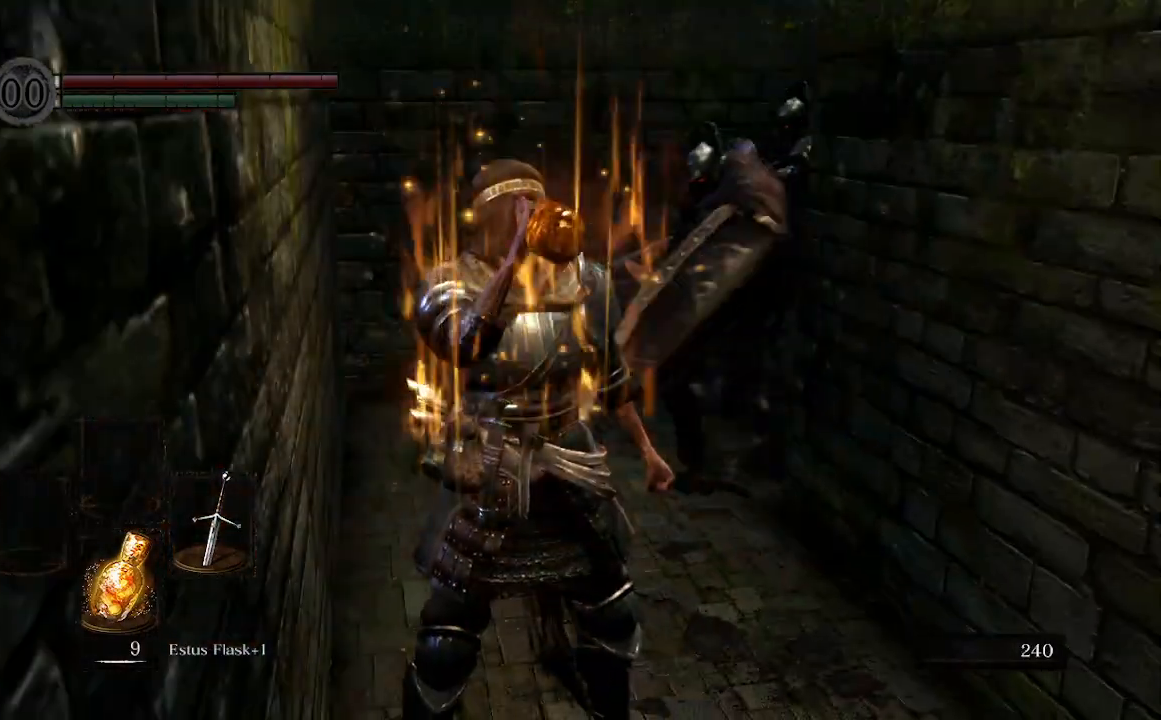
{"dt_ms": 500, "buttons": [], "left_stick": "up", "right_stick": "center", "events": [[333, "B", "down"], [467, "B", "up"]]}
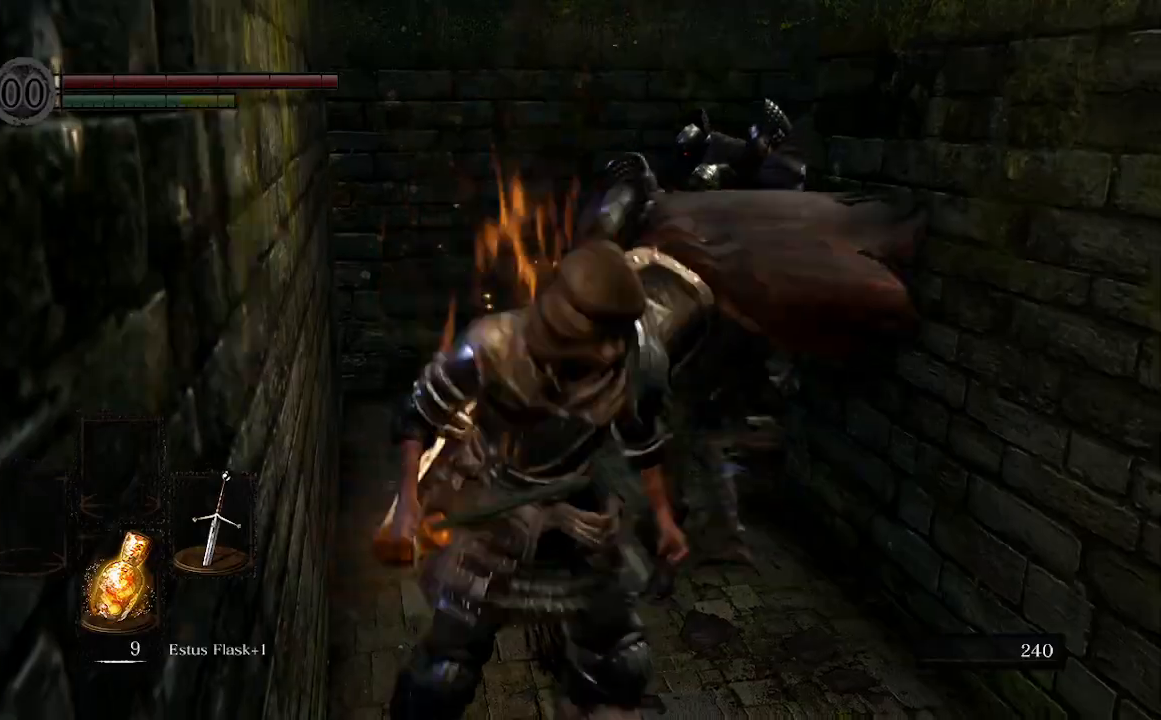
{"dt_ms": 500, "buttons": [], "left_stick": "up", "right_stick": "center", "events": [[67, "right_stick", "down"], [233, "right_stick", "center"]]}
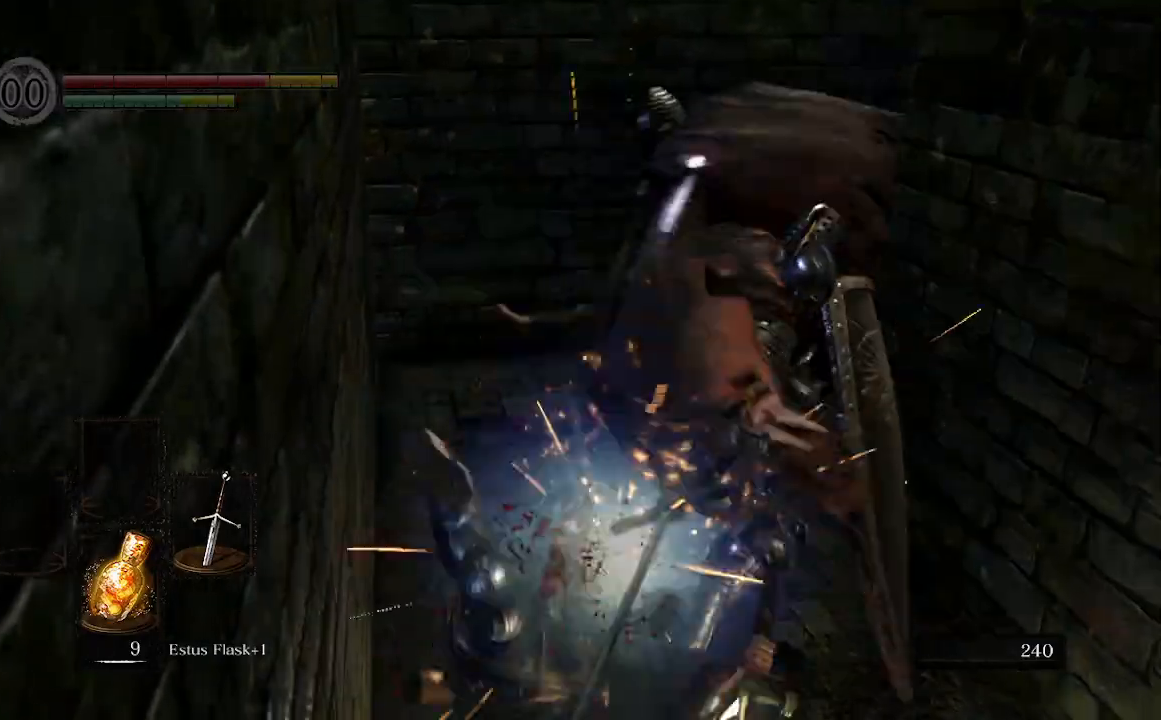
{"dt_ms": 500, "buttons": ["R1"], "left_stick": "up", "right_stick": "center", "events": [[400, "R1", "down"]]}
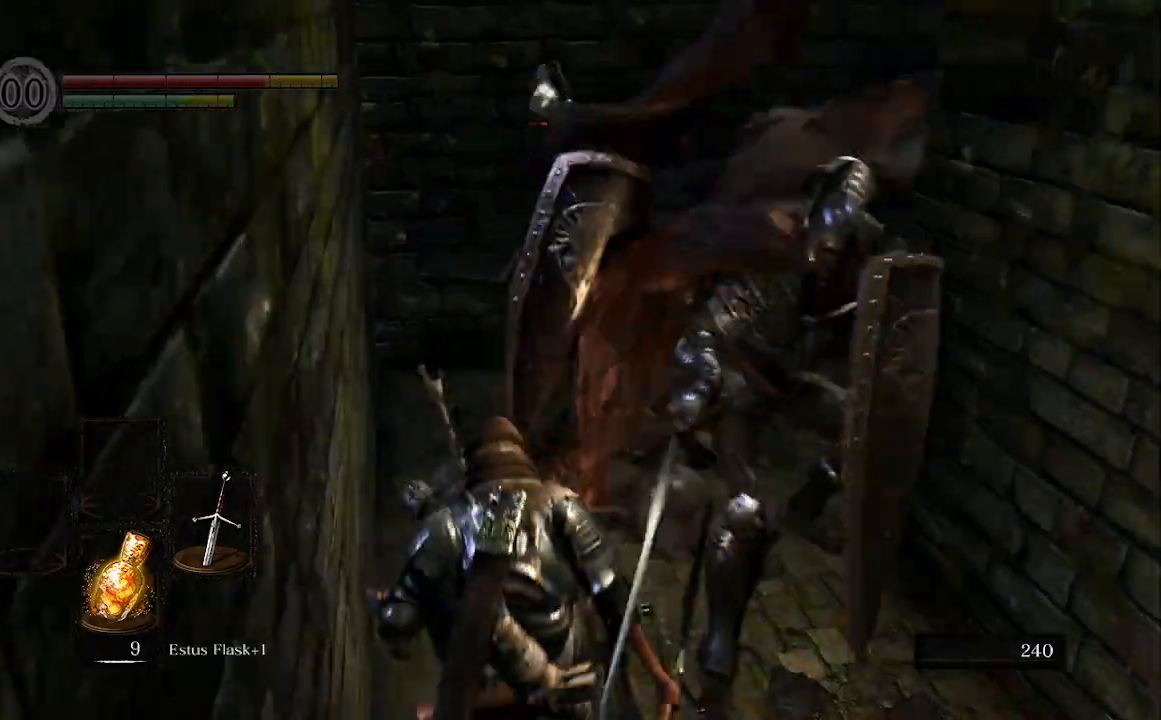
{"dt_ms": 500, "buttons": ["R1"], "left_stick": "up", "right_stick": "down", "events": [[67, "R1", "up"], [267, "R3", "down"], [367, "right_stick", "down"], [400, "R3", "up"], [433, "R1", "down"]]}
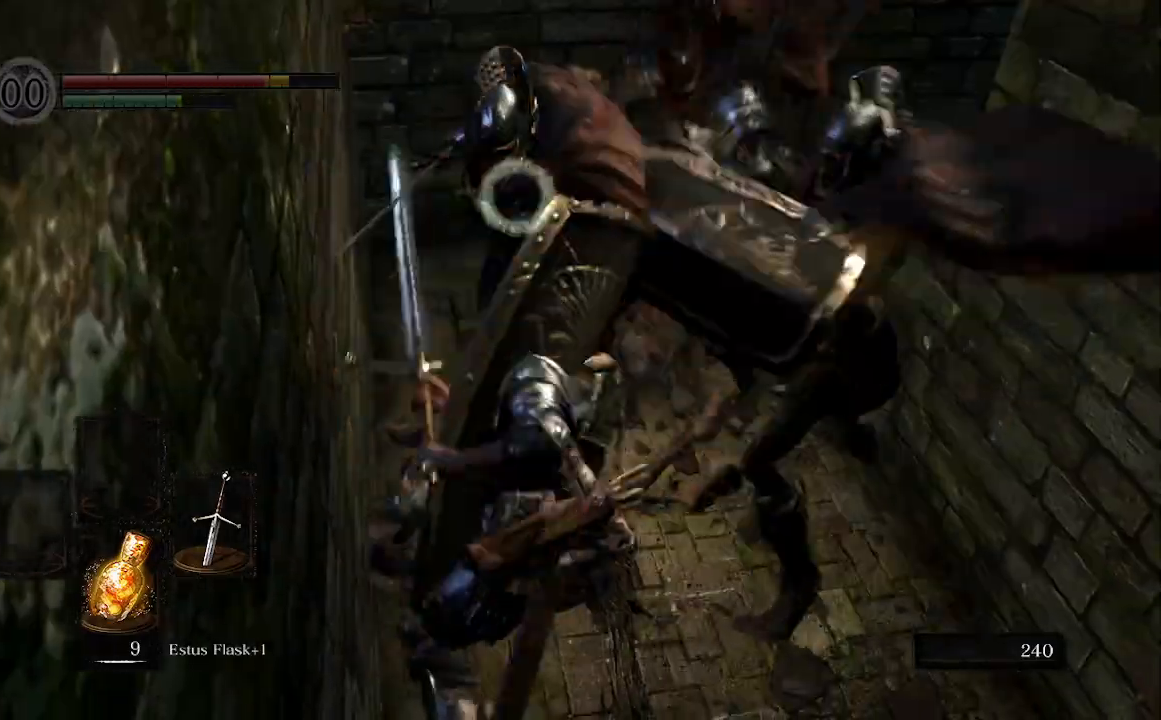
{"dt_ms": 500, "buttons": ["R1"], "left_stick": "up", "right_stick": "center"}
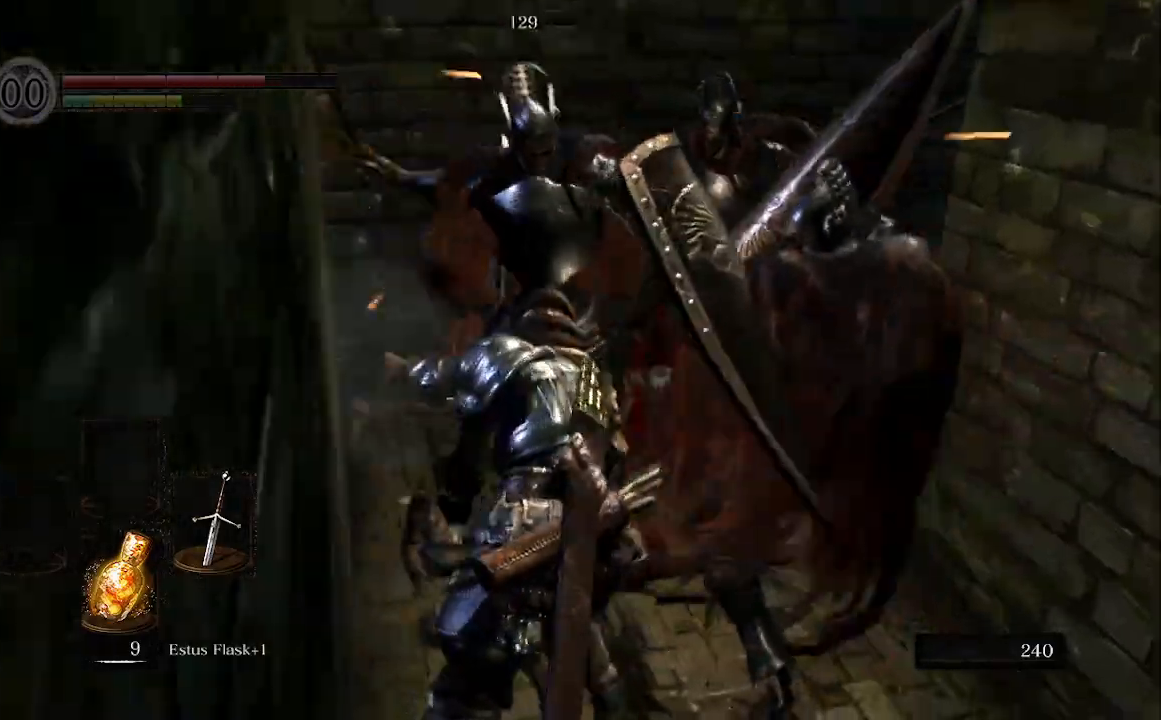
{"dt_ms": 500, "buttons": ["R1"], "left_stick": "up", "right_stick": "center", "events": [[100, "R1", "up"], [233, "R1", "down"], [333, "R1", "up"], [500, "R1", "down"]]}
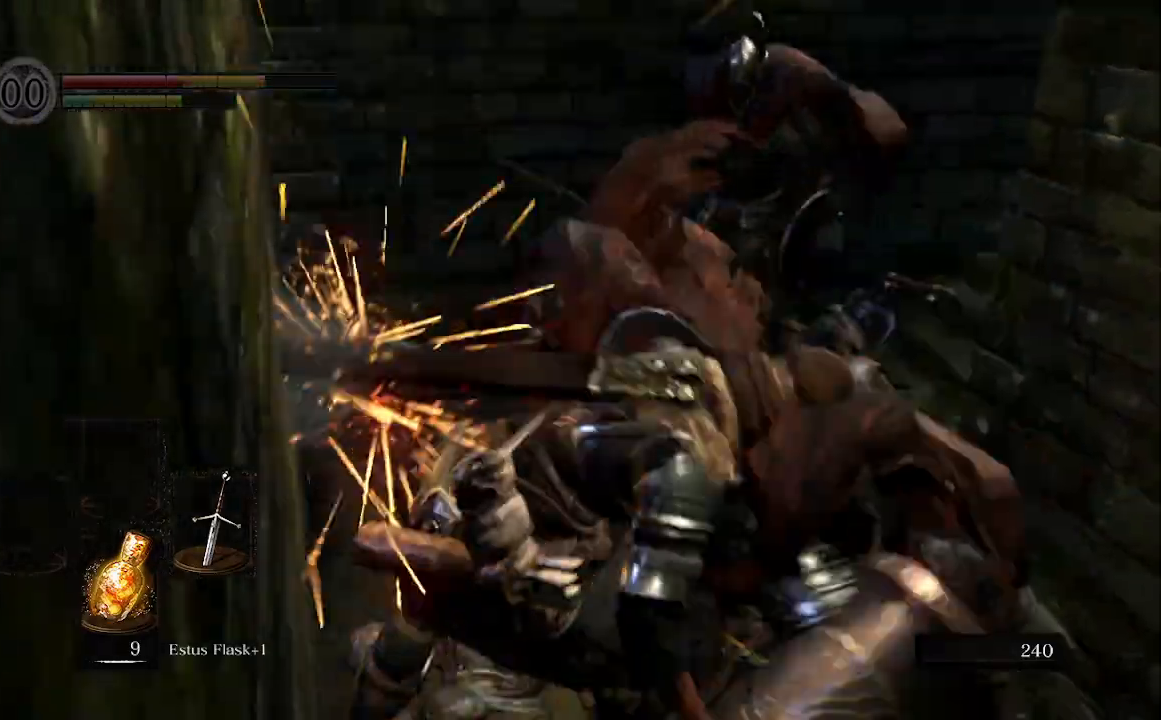
{"dt_ms": 1000, "buttons": [], "left_stick": "up-right", "right_stick": "right"}
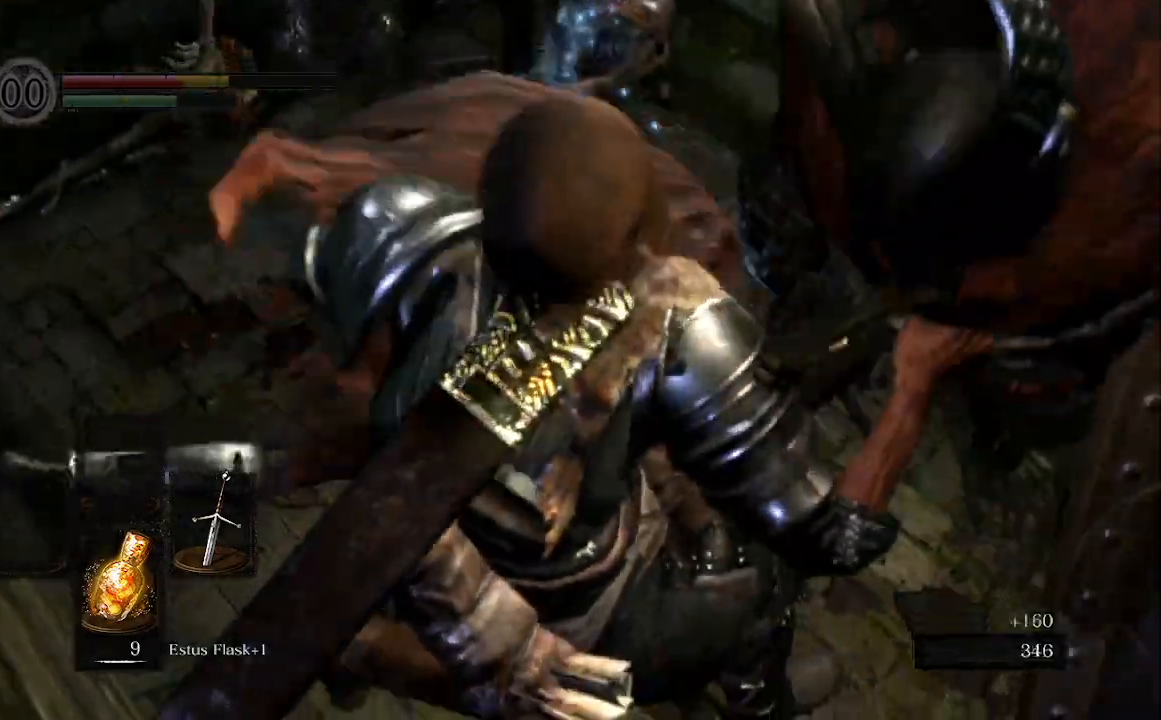
{"dt_ms": 500, "buttons": [], "left_stick": "up-right", "right_stick": "down-right", "events": [[100, "R1", "down"], [233, "R1", "up"], [333, "R1", "down"], [467, "R1", "up"], [500, "right_stick", "down-right"]]}
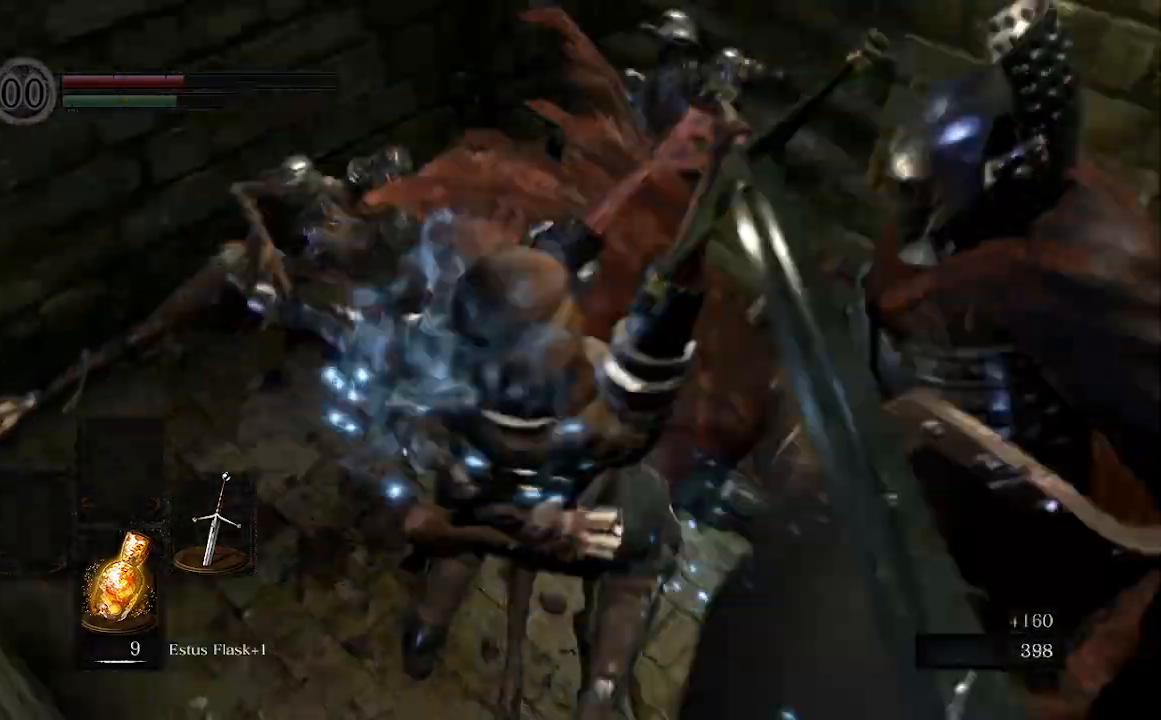
{"dt_ms": 500, "buttons": ["R1"], "left_stick": "up-right", "right_stick": "center", "events": [[133, "R1", "down"], [267, "right_stick", "center"], [333, "R1", "up"], [467, "R1", "down"]]}
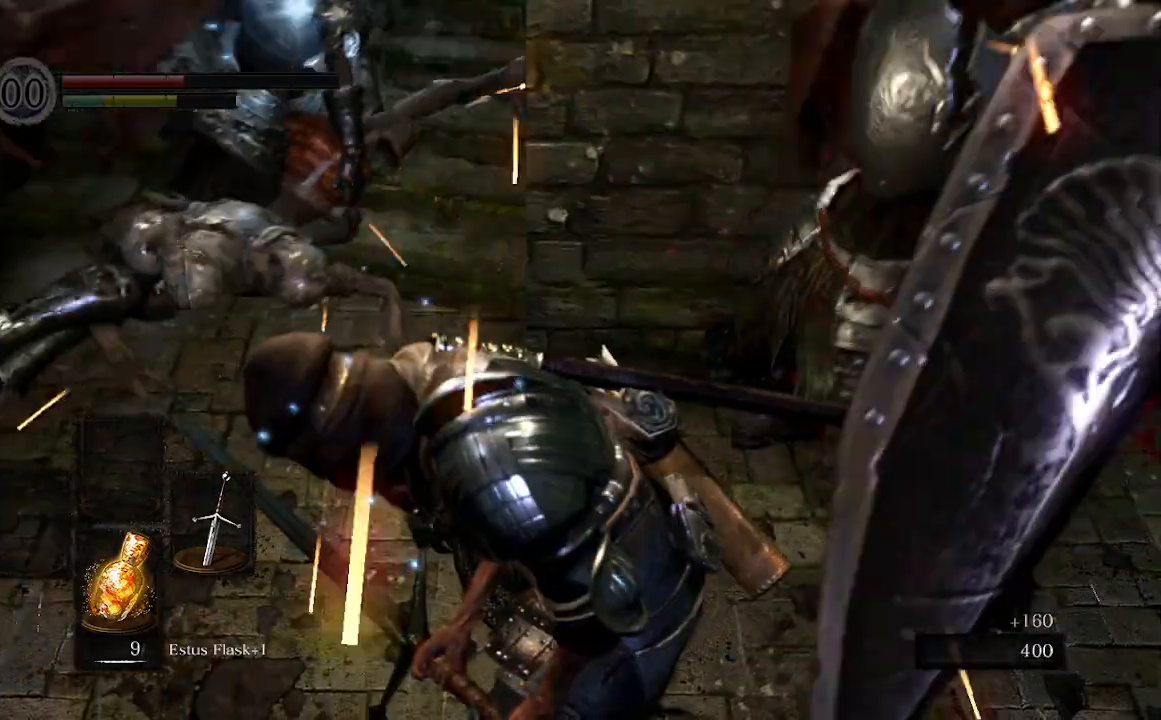
{"dt_ms": 500, "buttons": [], "left_stick": "up-right", "right_stick": "center", "events": [[133, "R1", "up"]]}
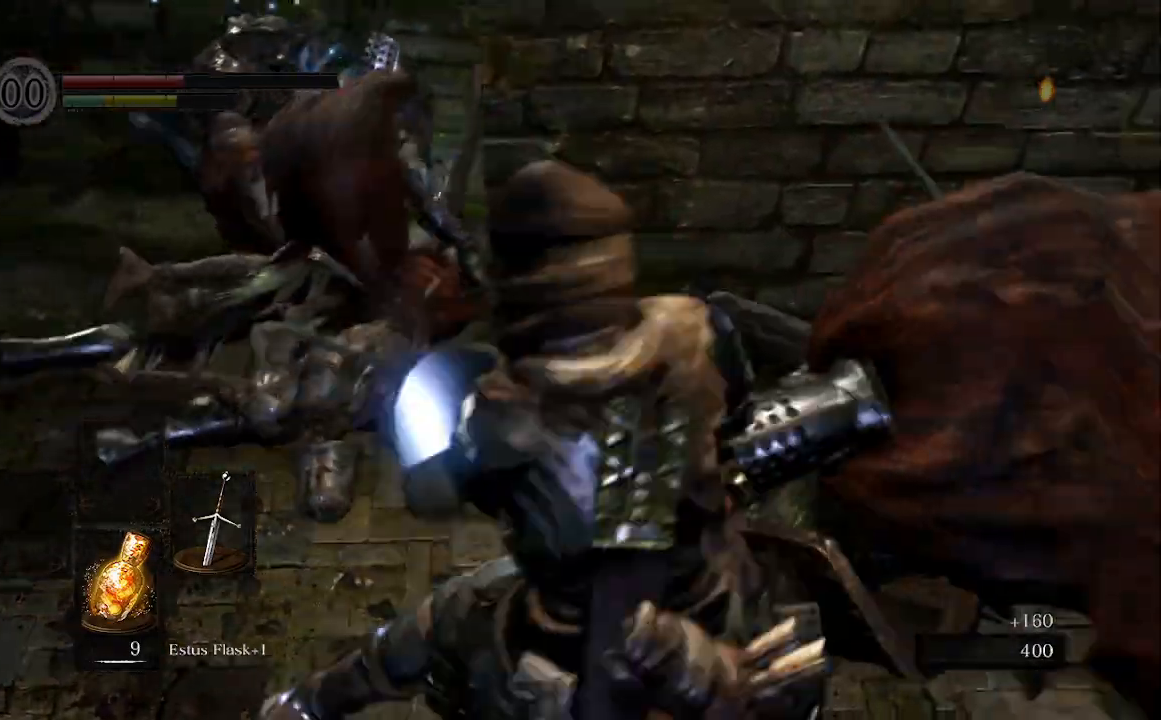
{"dt_ms": 500, "buttons": [], "left_stick": "up-left", "right_stick": "left", "events": [[233, "left_stick", "up"], [300, "right_stick", "left"], [433, "left_stick", "up-left"]]}
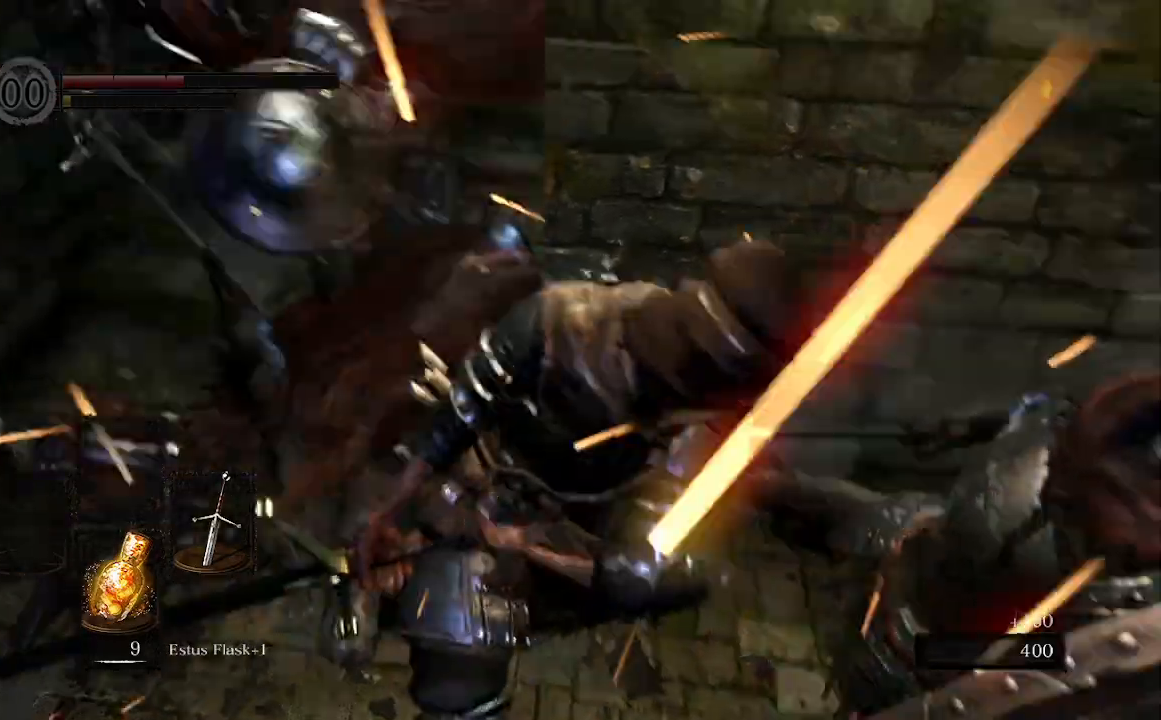
{"dt_ms": 500, "buttons": [], "left_stick": "up-left", "right_stick": "up-left", "events": [[167, "right_stick", "up-left"]]}
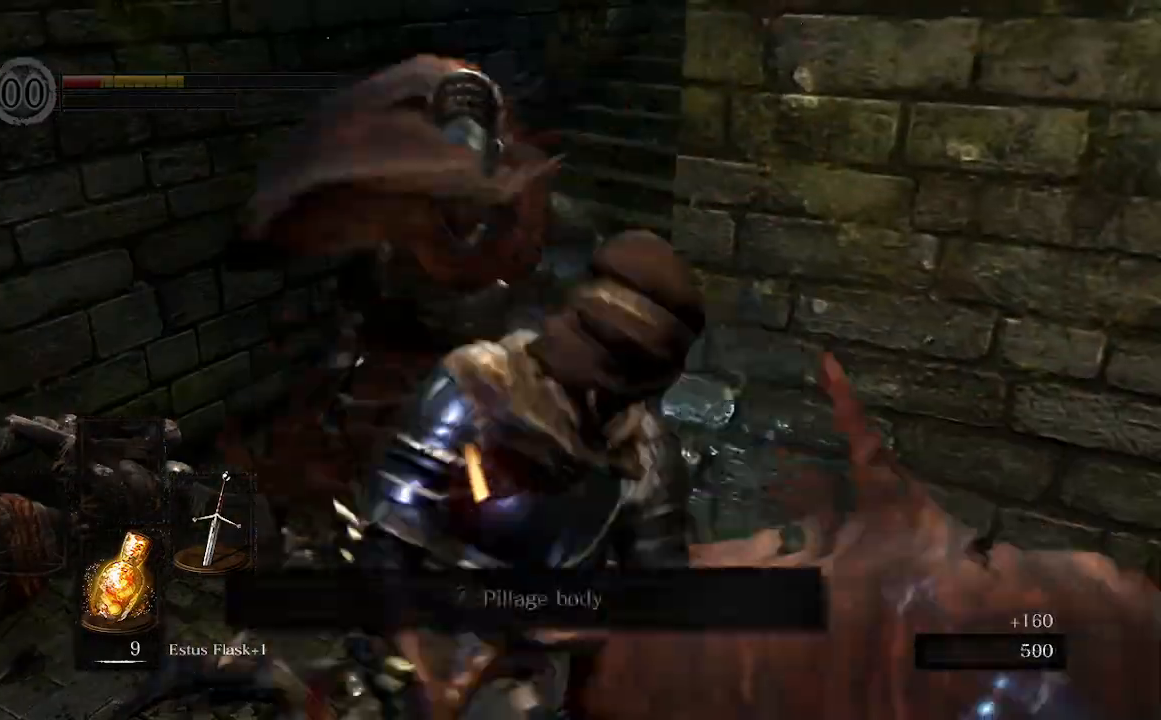
{"dt_ms": 500, "buttons": [], "left_stick": "up-left", "right_stick": "center", "events": [[333, "R3", "down"], [333, "right_stick", "center"], [500, "R3", "up"]]}
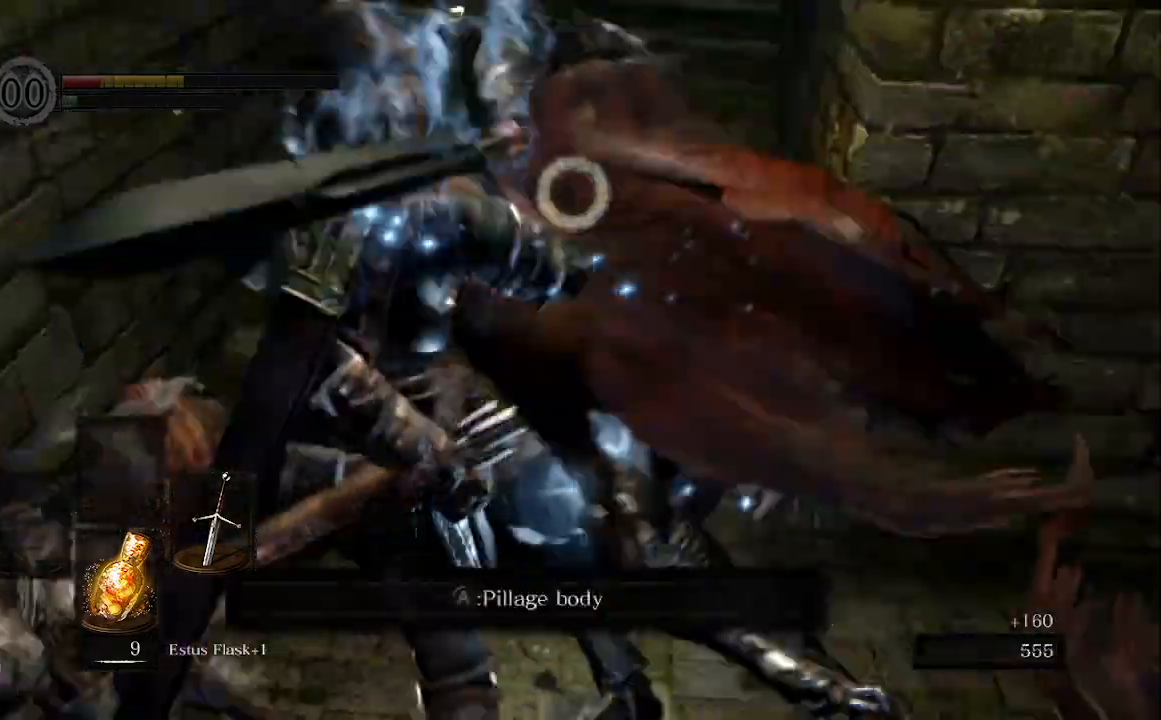
{"dt_ms": 500, "buttons": [], "left_stick": "up", "right_stick": "center"}
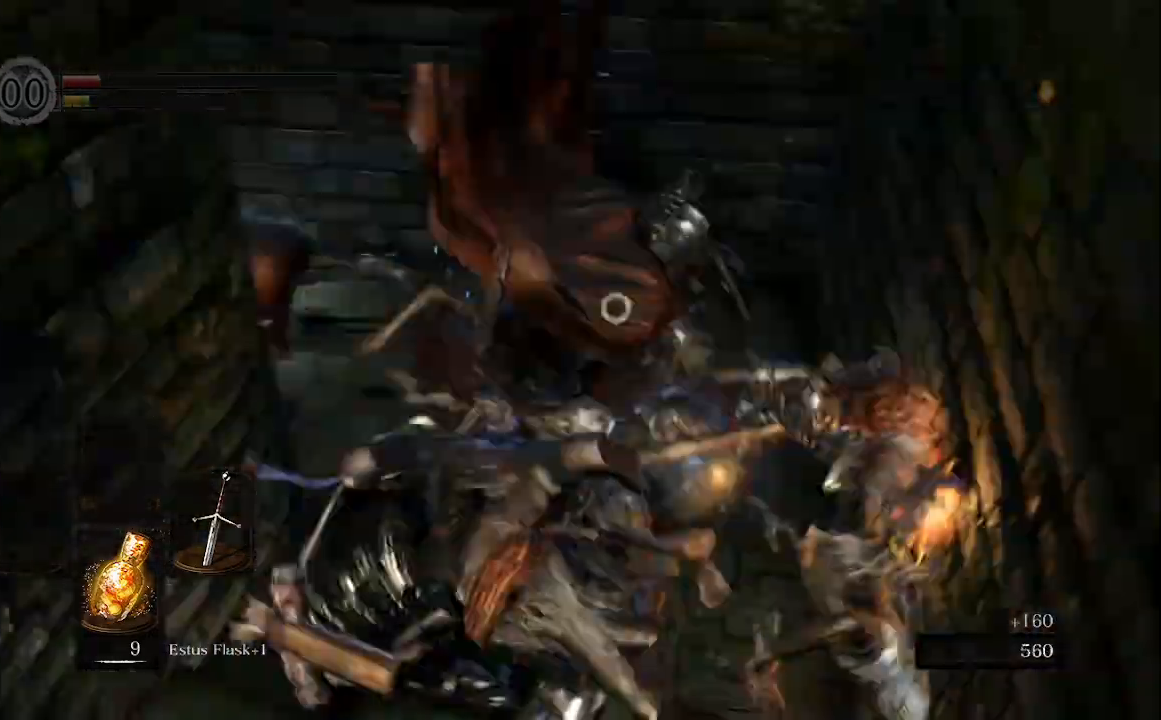
{"dt_ms": 500, "buttons": [], "left_stick": "up-left", "right_stick": "center", "events": [[133, "left_stick", "up-left"], [300, "R1", "down"], [467, "R1", "up"]]}
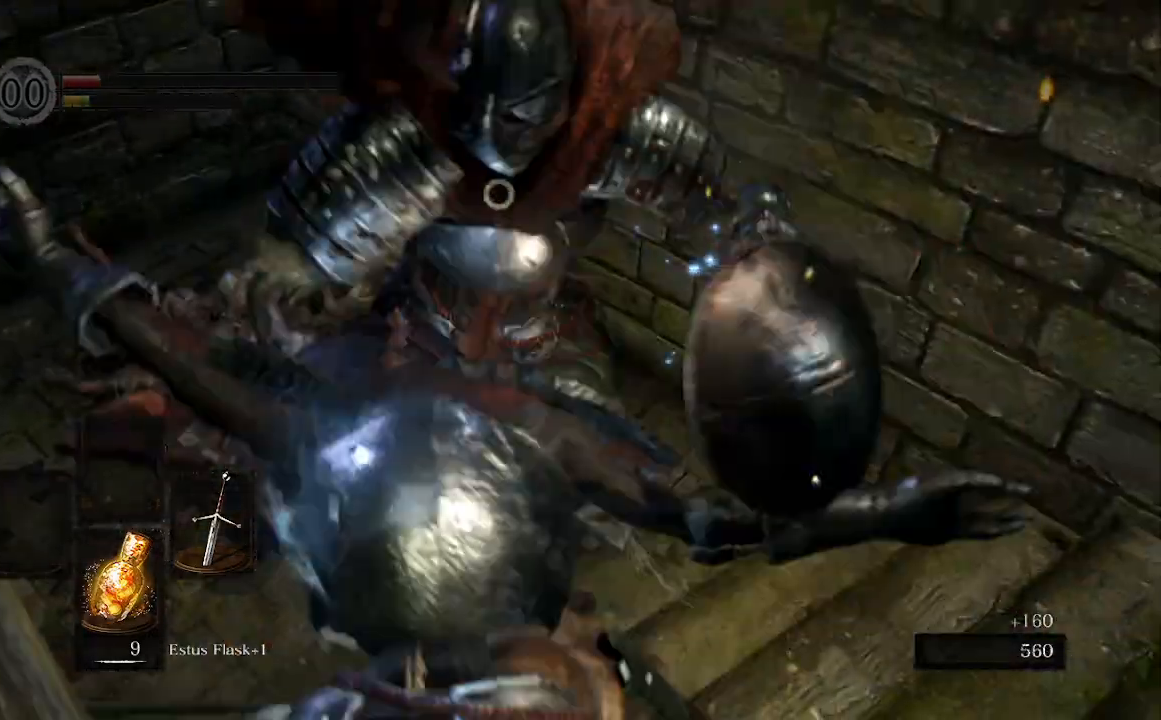
{"dt_ms": 500, "buttons": ["R1"], "left_stick": "up-left", "right_stick": "center", "events": [[100, "R1", "down"], [267, "R1", "up"], [367, "R1", "down"]]}
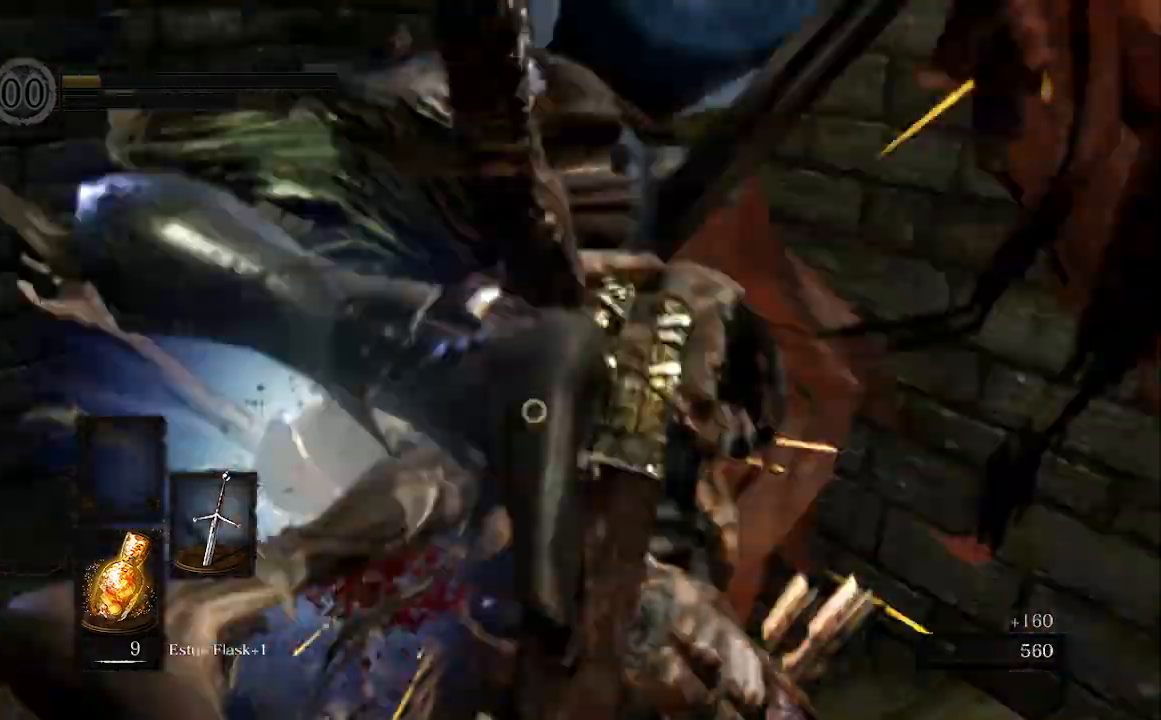
{"dt_ms": 500, "buttons": [], "left_stick": "up-left", "right_stick": "center", "events": [[33, "R1", "up"], [133, "R1", "down"], [300, "R1", "up"], [367, "R1", "down"], [500, "R1", "up"]]}
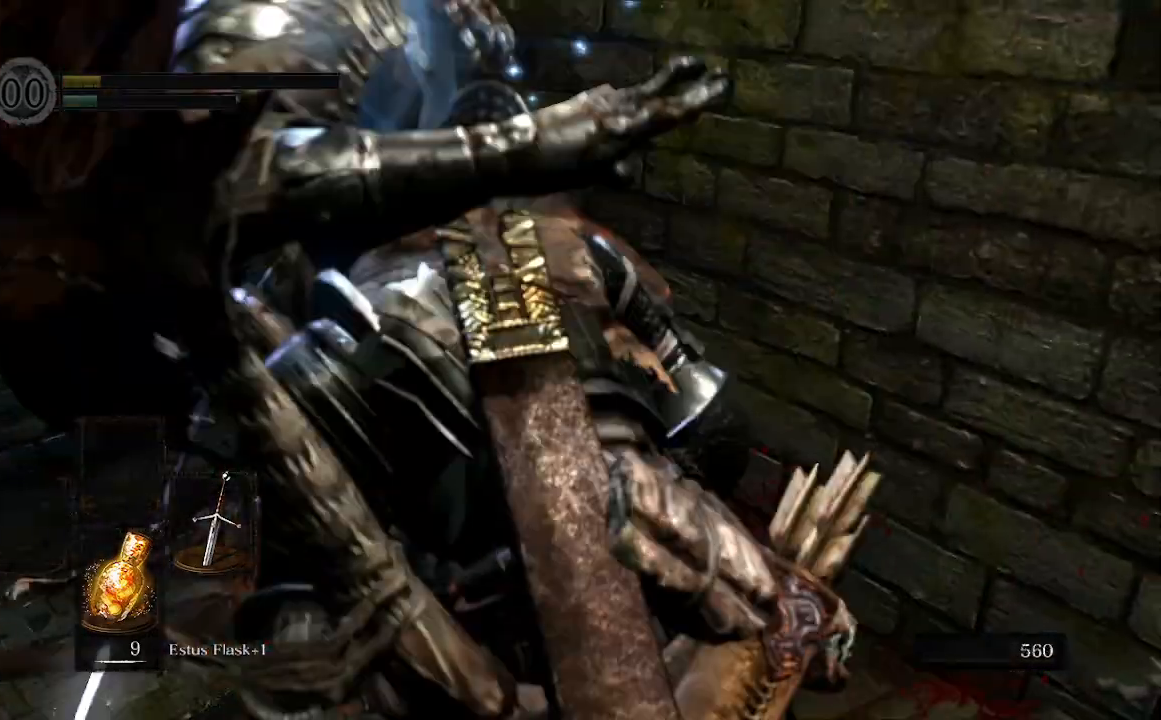
{"dt_ms": 500, "buttons": [], "left_stick": "center", "right_stick": "left", "events": [[433, "left_stick", "center"], [467, "right_stick", "left"]]}
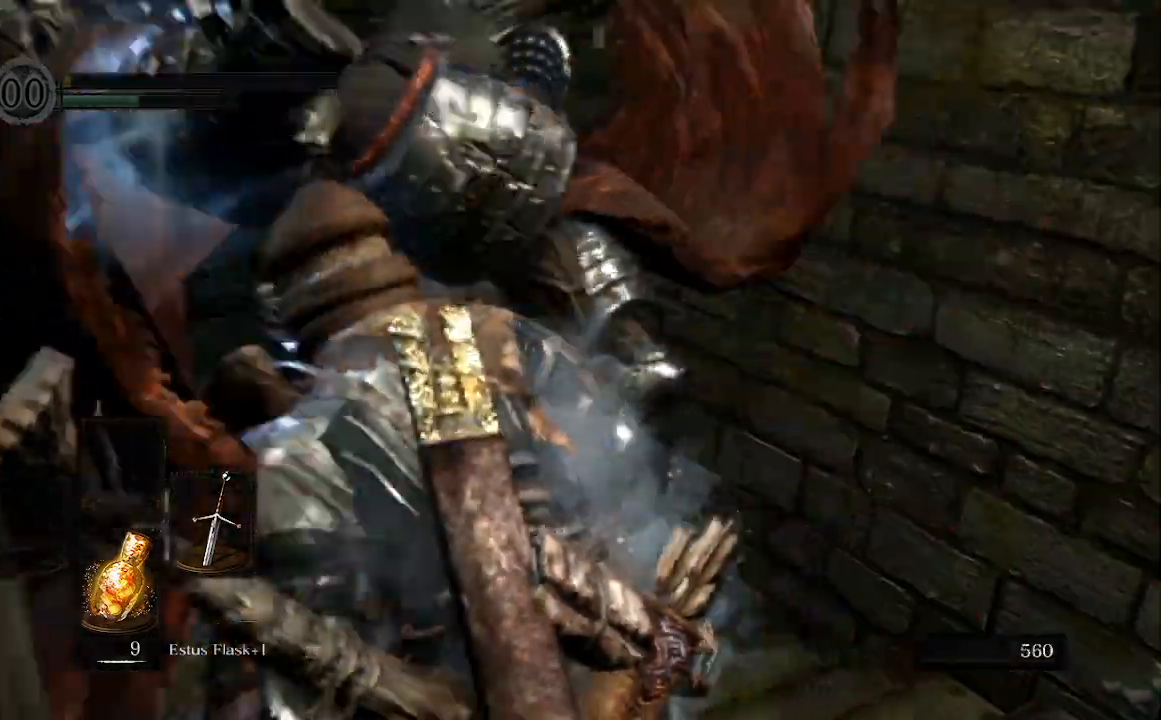
{"dt_ms": 500, "buttons": [], "left_stick": "center", "right_stick": "left", "events": []}
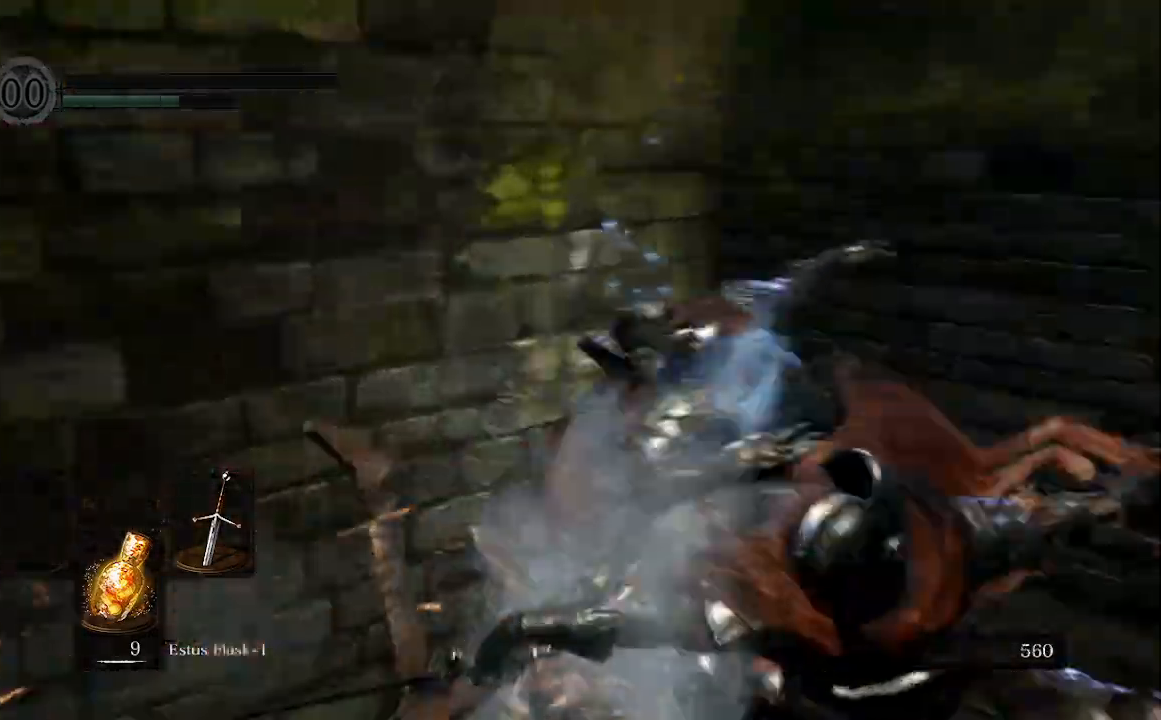
{"dt_ms": 500, "buttons": [], "left_stick": "center", "right_stick": "left", "events": []}
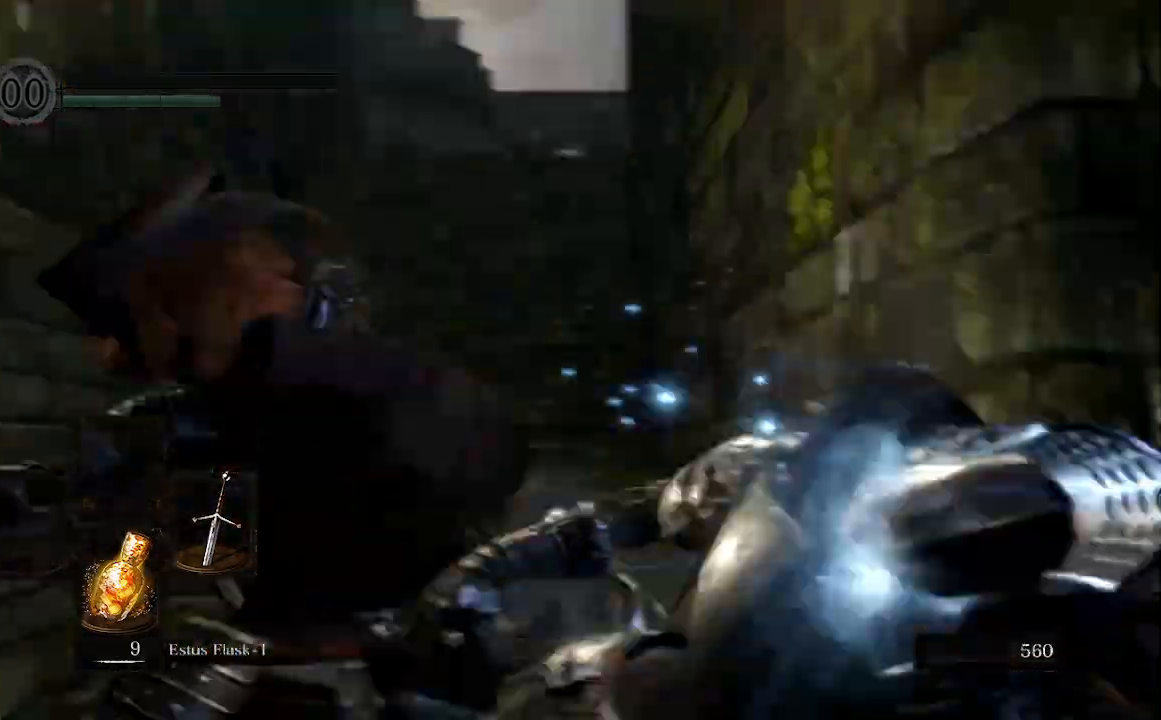
{"dt_ms": 500, "buttons": [], "left_stick": "center", "right_stick": "center"}
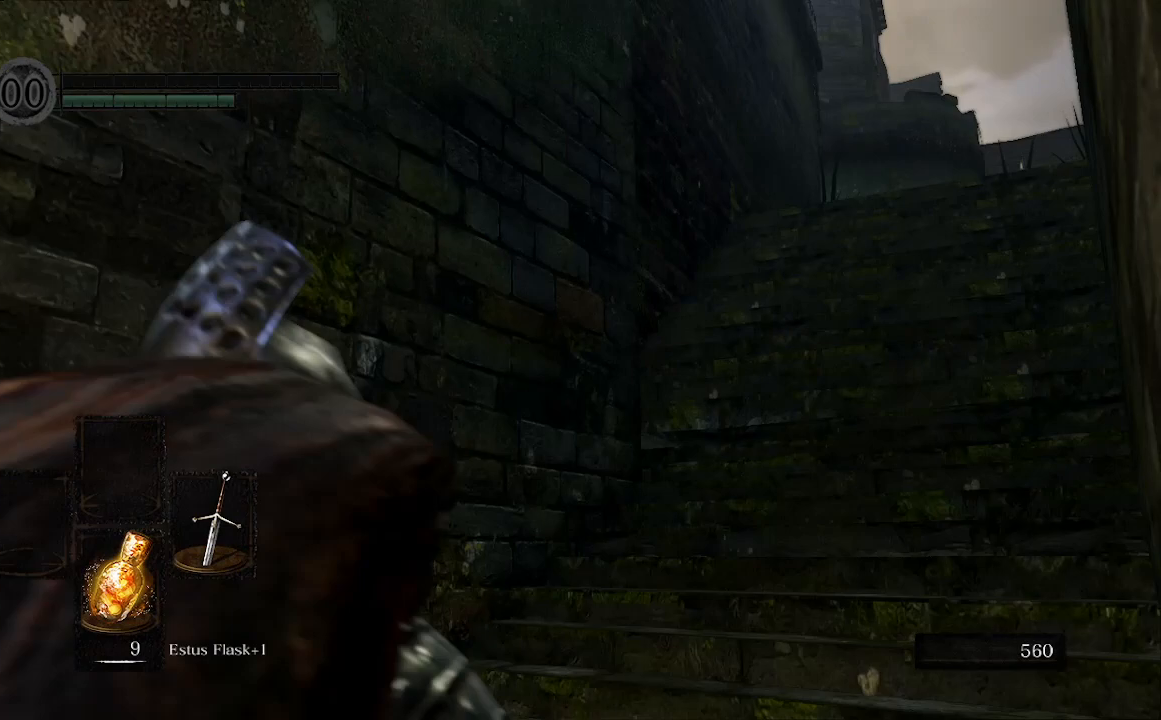
{"dt_ms": 500, "buttons": [], "left_stick": "center", "right_stick": "left", "events": [[233, "right_stick", "left"]]}
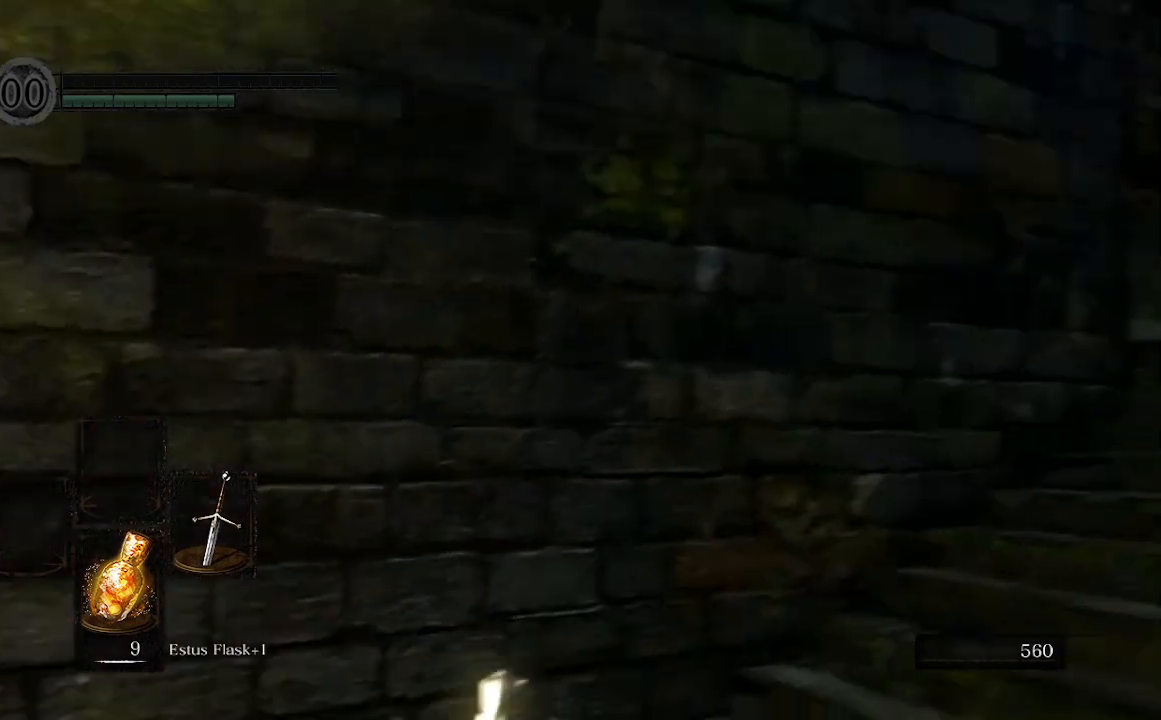
{"dt_ms": 500, "buttons": [], "left_stick": "center", "right_stick": "down-left", "events": [[67, "right_stick", "down-left"]]}
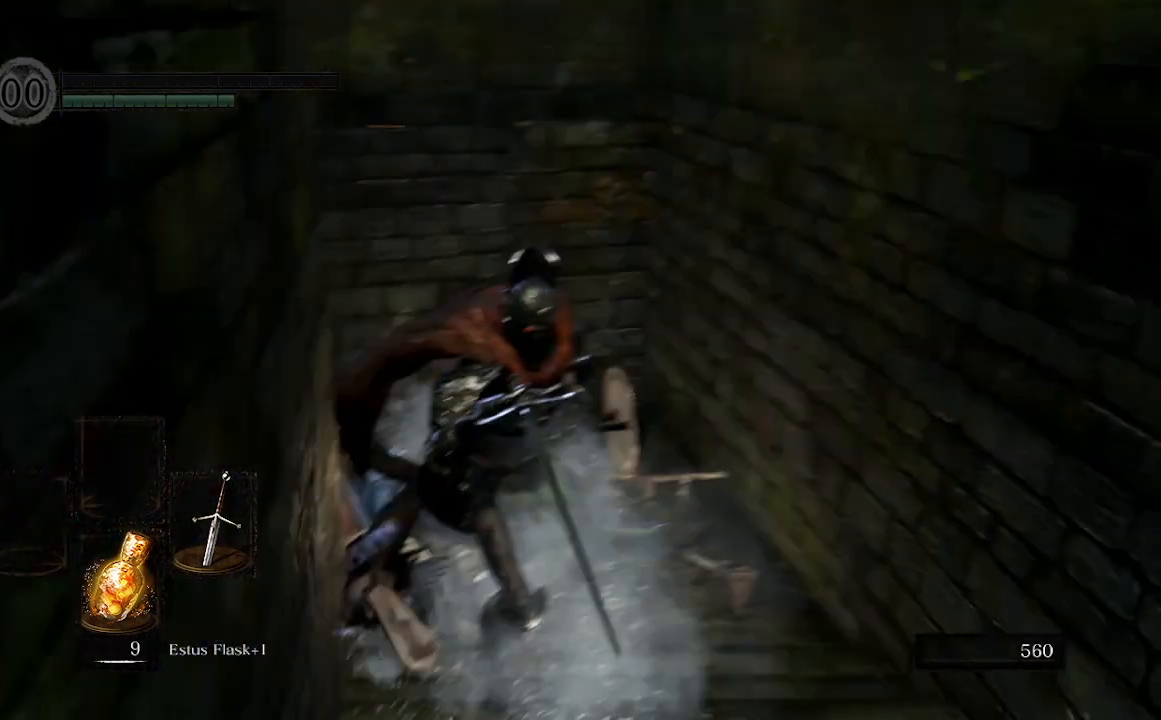
{"dt_ms": 500, "buttons": [], "left_stick": "center", "right_stick": "center", "events": [[200, "right_stick", "center"]]}